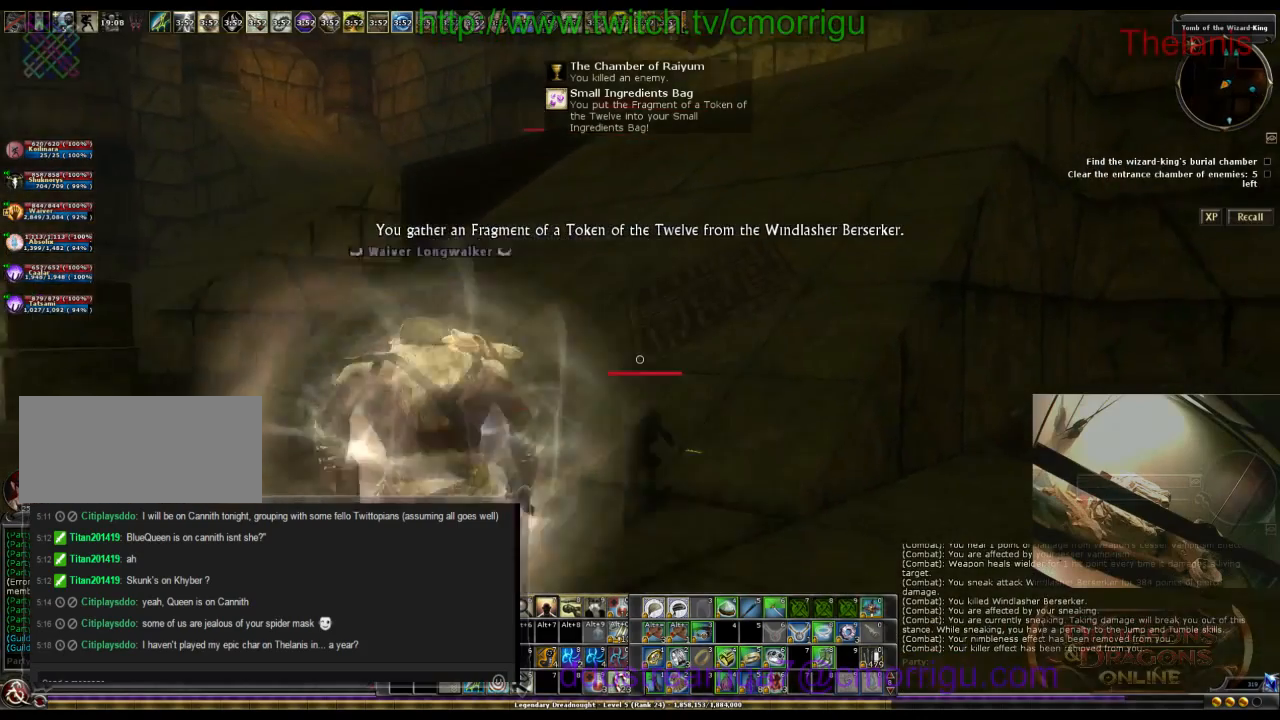
Gameplay with keyboard; each line is a JSON object with the keys held at the frame after it. "events" lists presses ("down") and releases ("up") of ".", "/", "0", "1", "2", "3", "4", "5", "6", "7", "8", "9", "a", "b", "backslash", "backspace", "c", "caps_lock", "comma", "ctrl_l", "ctrl_r", "d", "e", "equals", "escape", "f", "f1", "f10", "f11", "f12", "f2", "f3", "f4", "f5", "f6", "f7", "f8", "f9", "g", "h", "i", "j", "k", "l", "lbracket", "m", "minus", "n", "o", "p", "q", "quote", "r", "rbracket", "return", "s", "semicolon", "shift_l", "shift_r", "space", "t", "tab", "tilde", "u", "v", "w", "x", "y" and "z" between this image and that frame as [ms after this image, input, new state], when the widget could be followed in between. No other keys are recorded. Mouse input is not recorded.
{"keys": ["w"], "events": []}
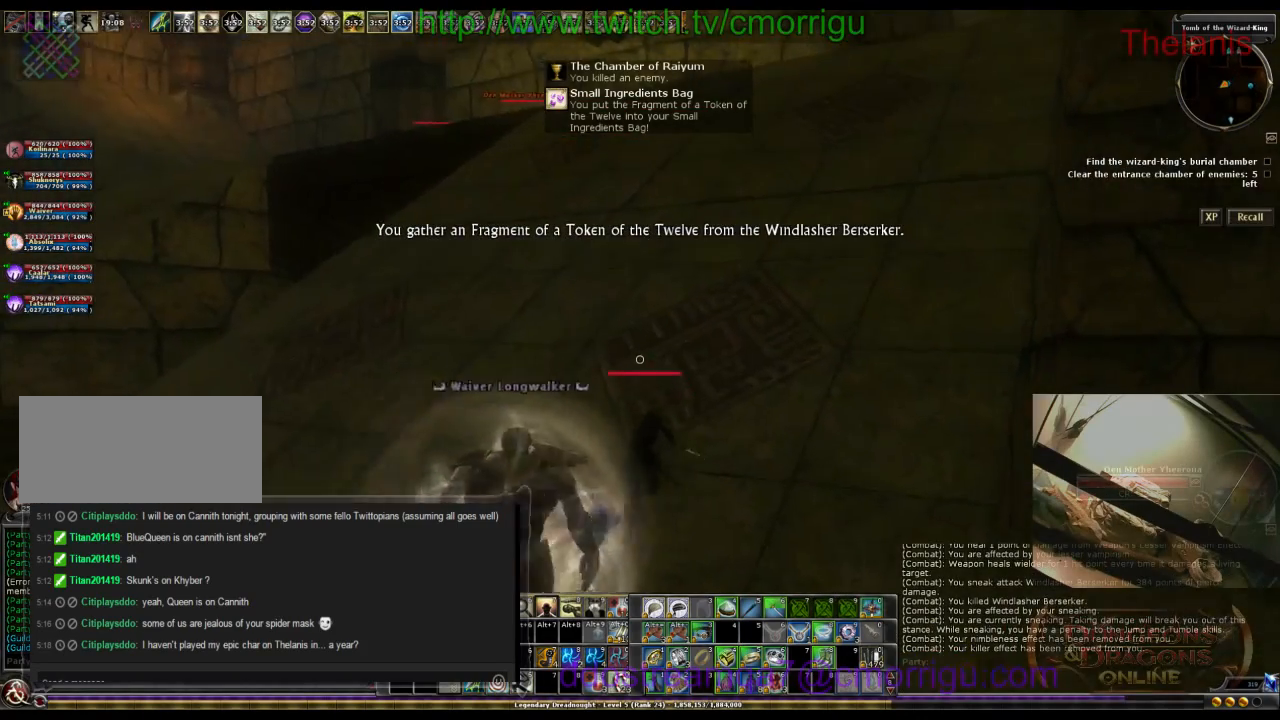
{"keys": ["w"], "events": []}
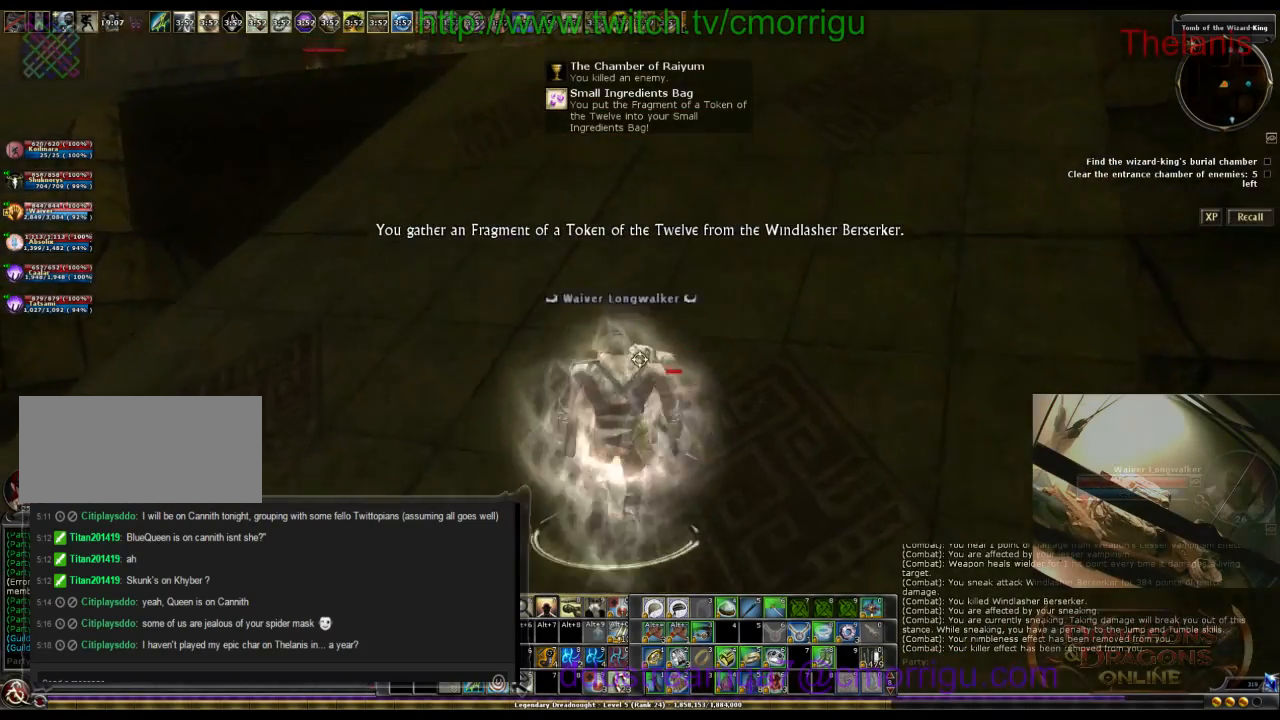
{"keys": ["w"], "events": []}
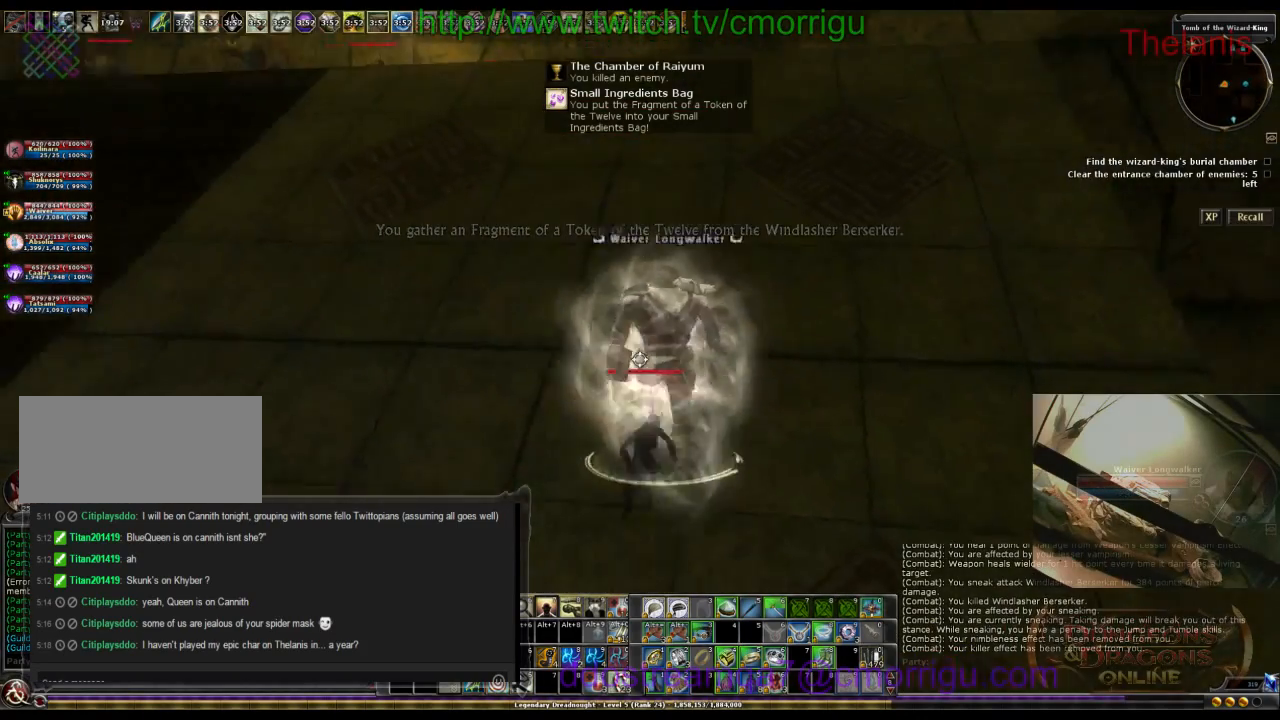
{"keys": ["w"], "events": []}
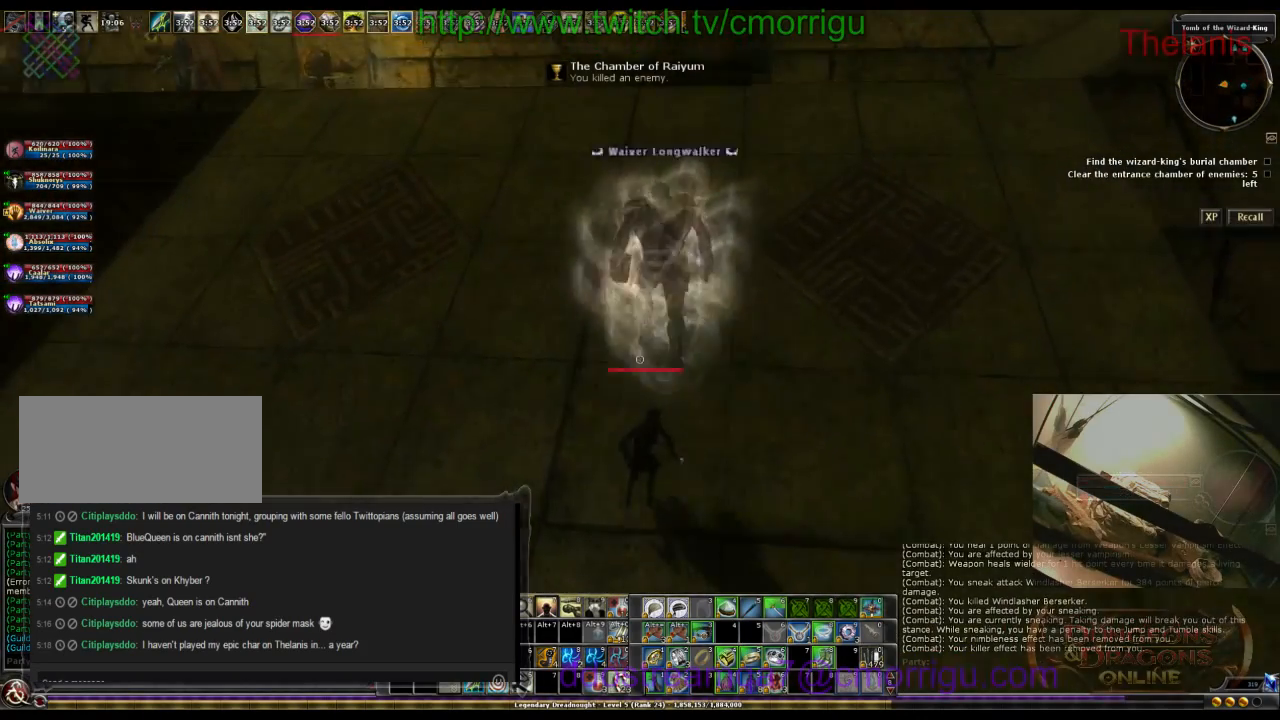
{"keys": ["w"], "events": []}
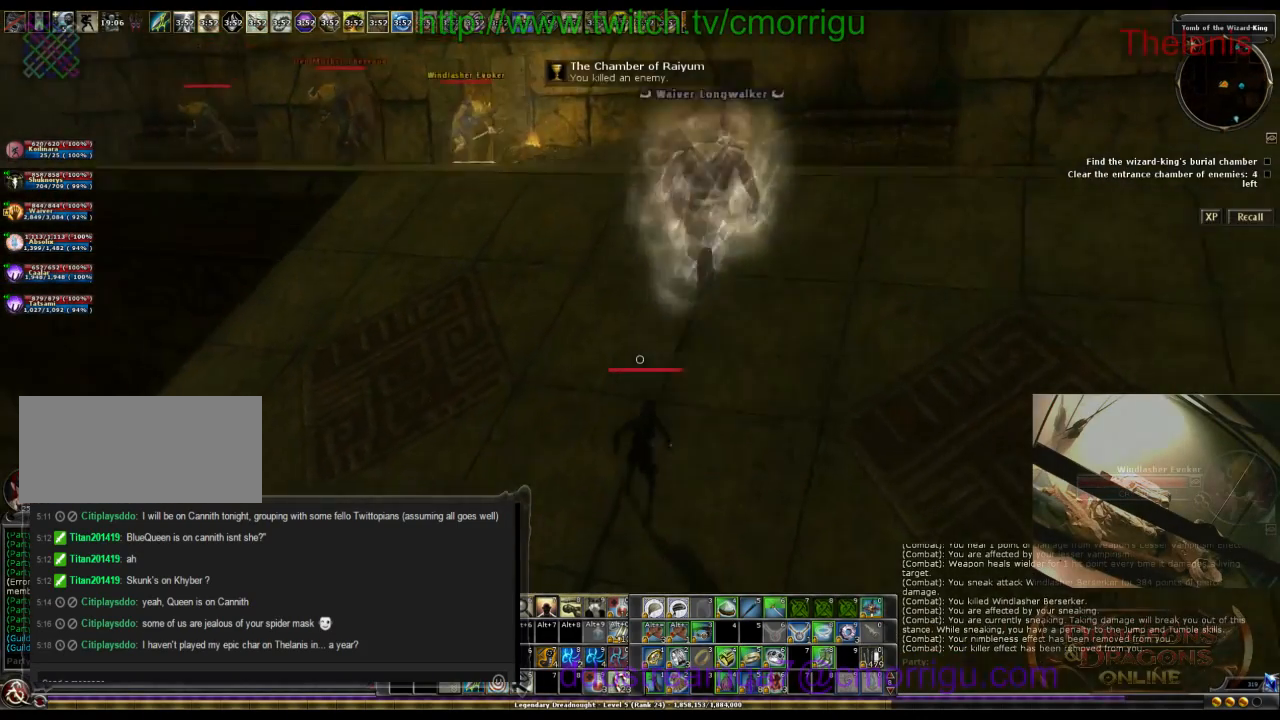
{"keys": ["w"], "events": []}
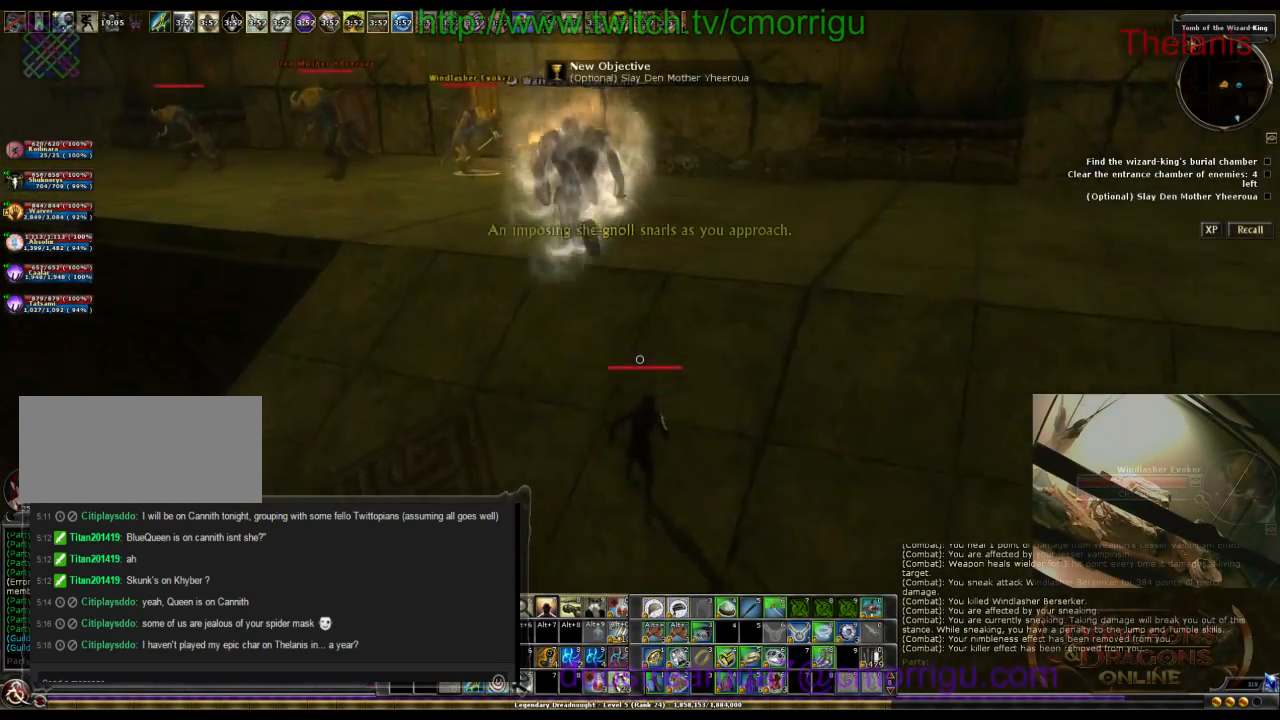
{"keys": ["w"], "events": []}
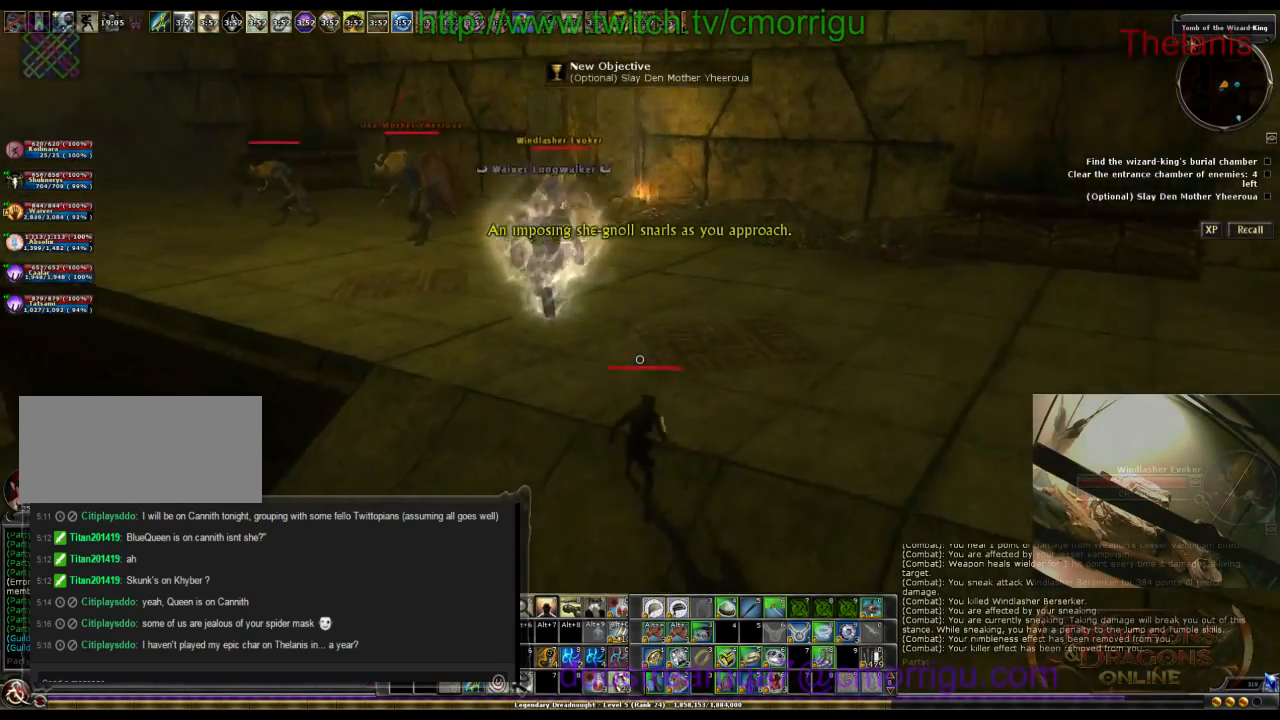
{"keys": ["d", "w"], "events": [[467, "d", "down"]]}
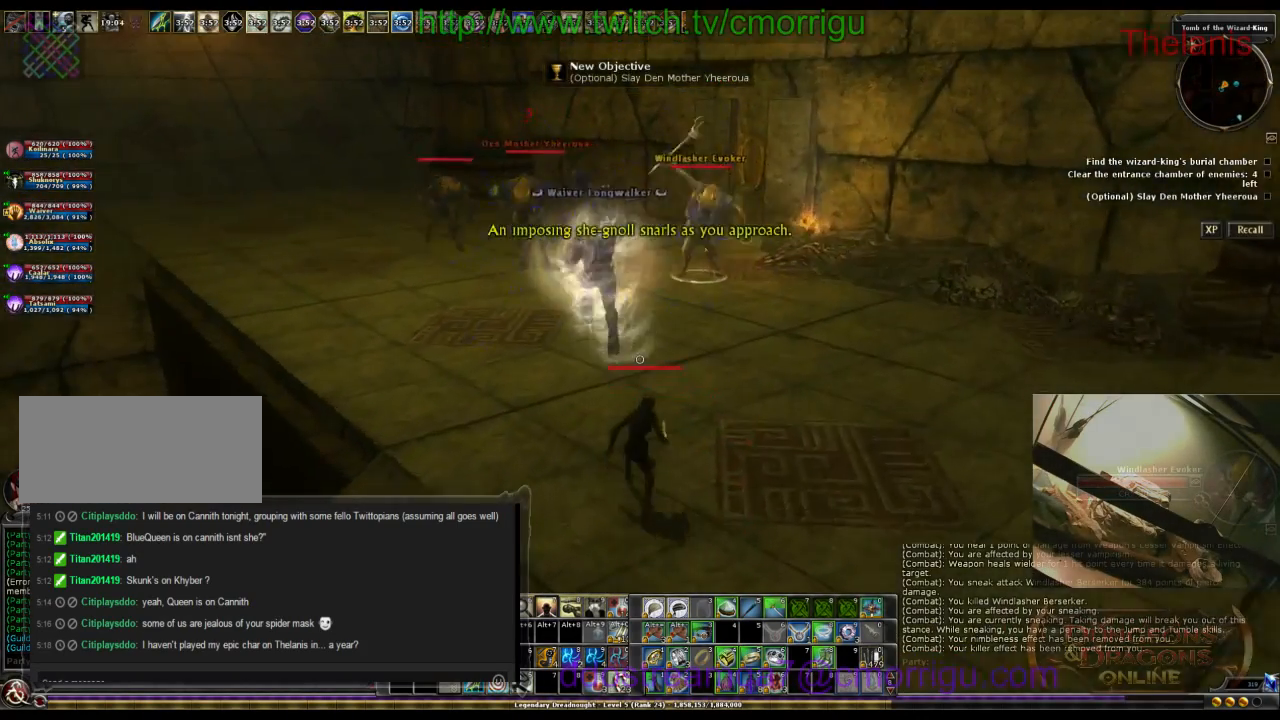
{"keys": ["d", "w"], "events": []}